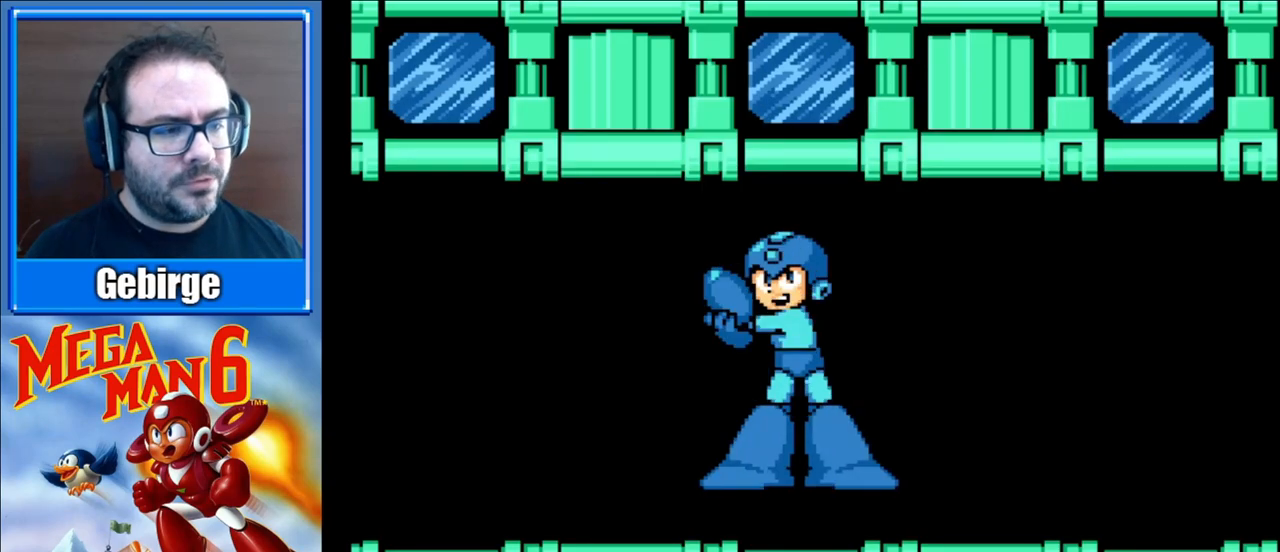
Gameplay with a controller (Nintendo layout); each line is a JSON object with the inputs held at the frame after it. "events" lists button and stick changes between this image and that frame as [ms after this image, input, new state], when the widget could be followed in between. Not read: L3 R3.
{"buttons": [], "events": [[67, "B", "down"], [83, "A", "down"], [300, "B", "up"], [367, "A", "up"]]}
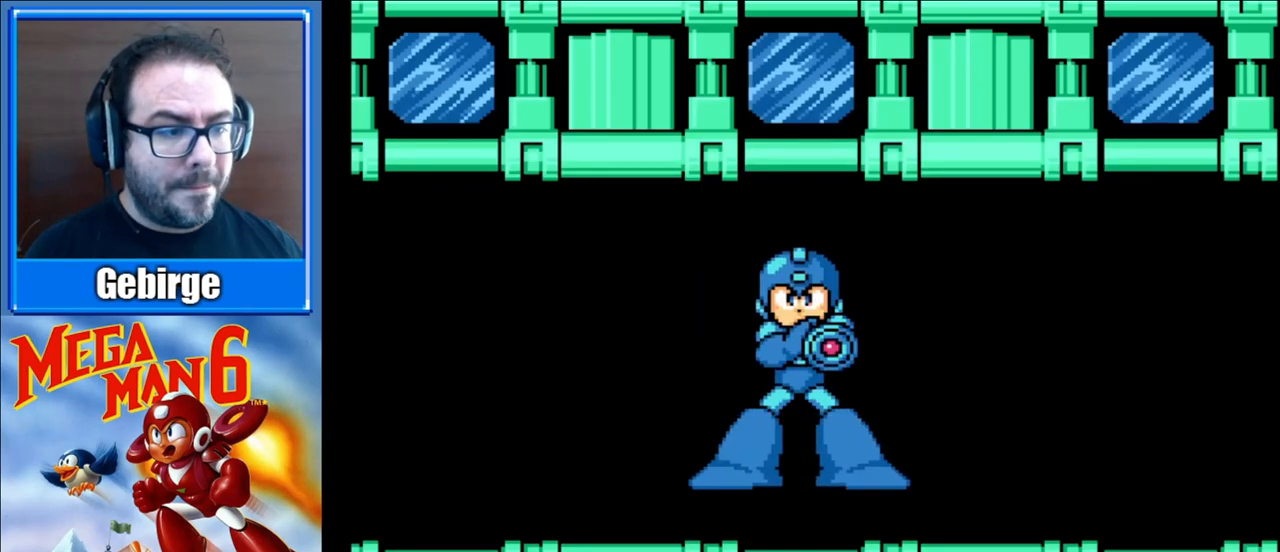
{"buttons": [], "events": []}
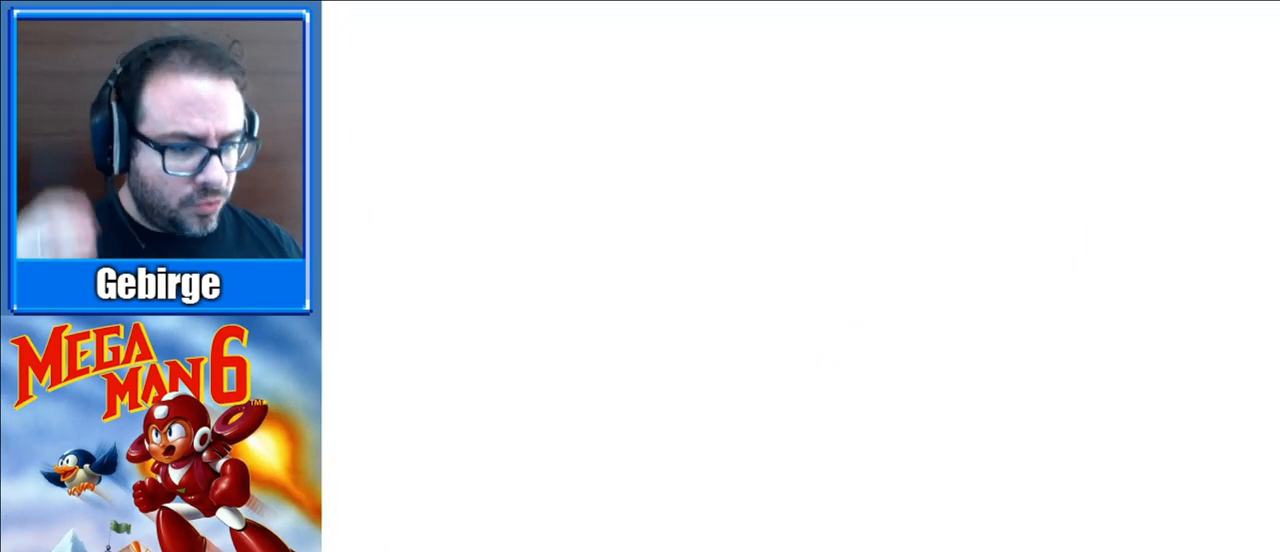
{"buttons": [], "events": []}
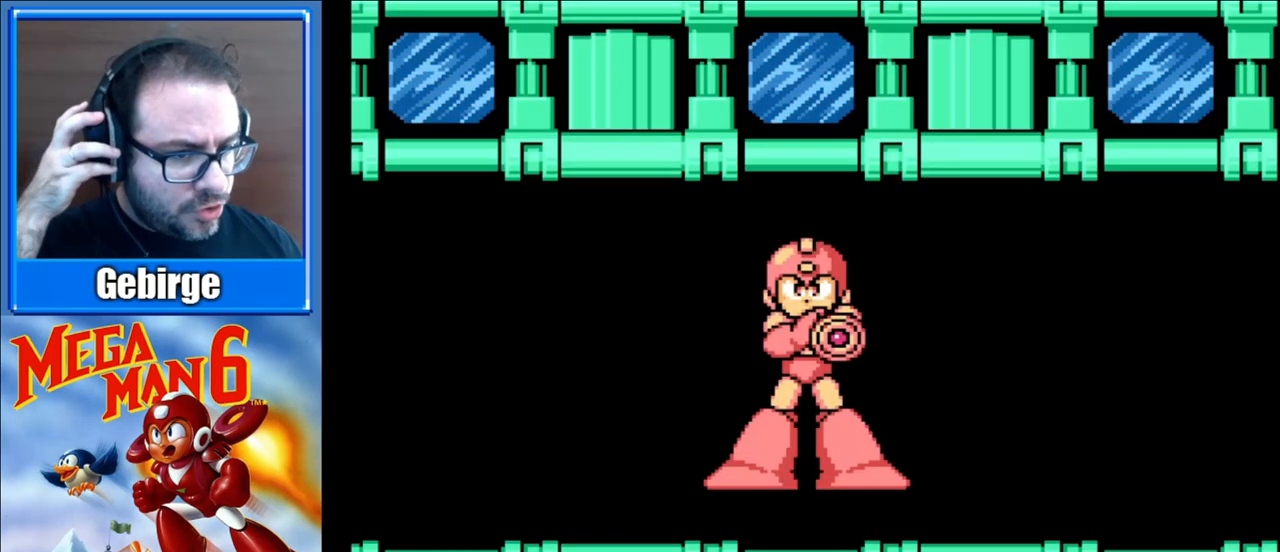
{"buttons": [], "events": []}
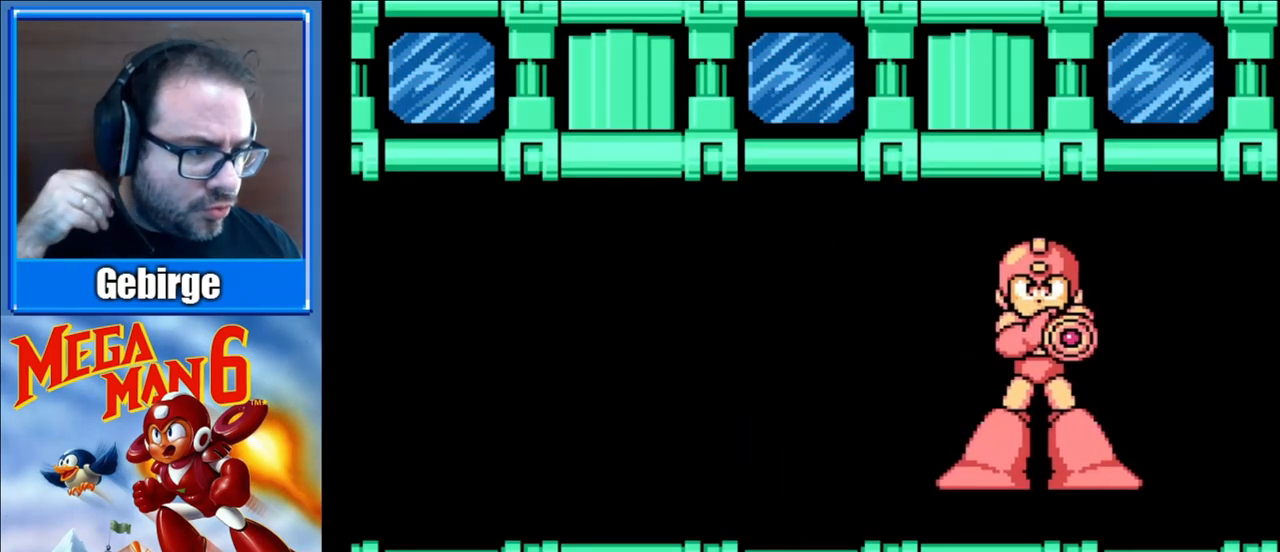
{"buttons": [], "events": []}
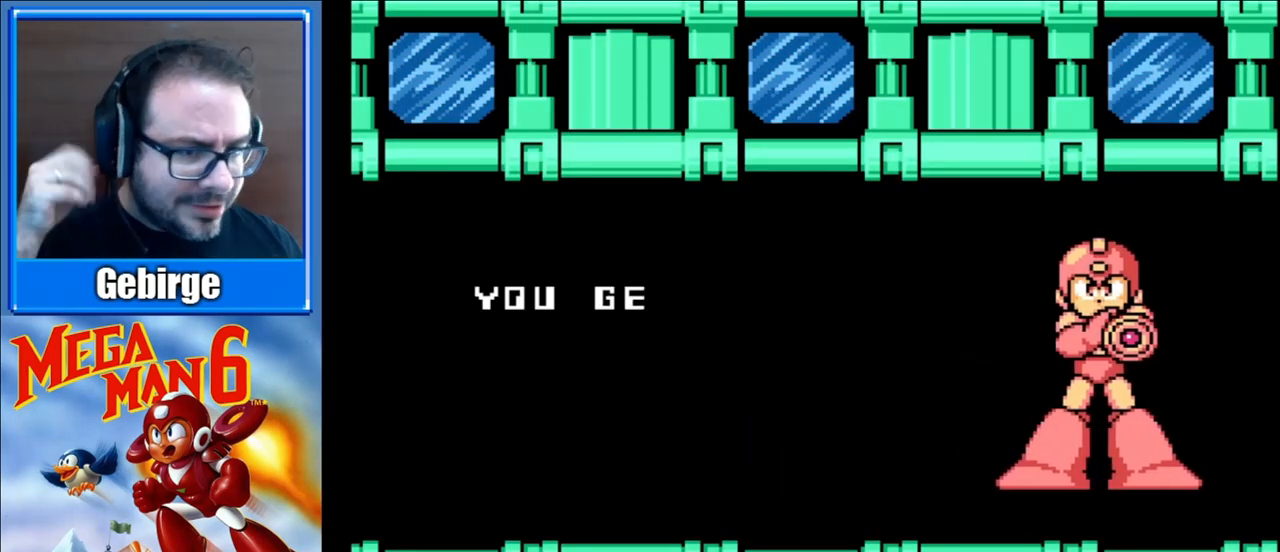
{"buttons": [], "events": []}
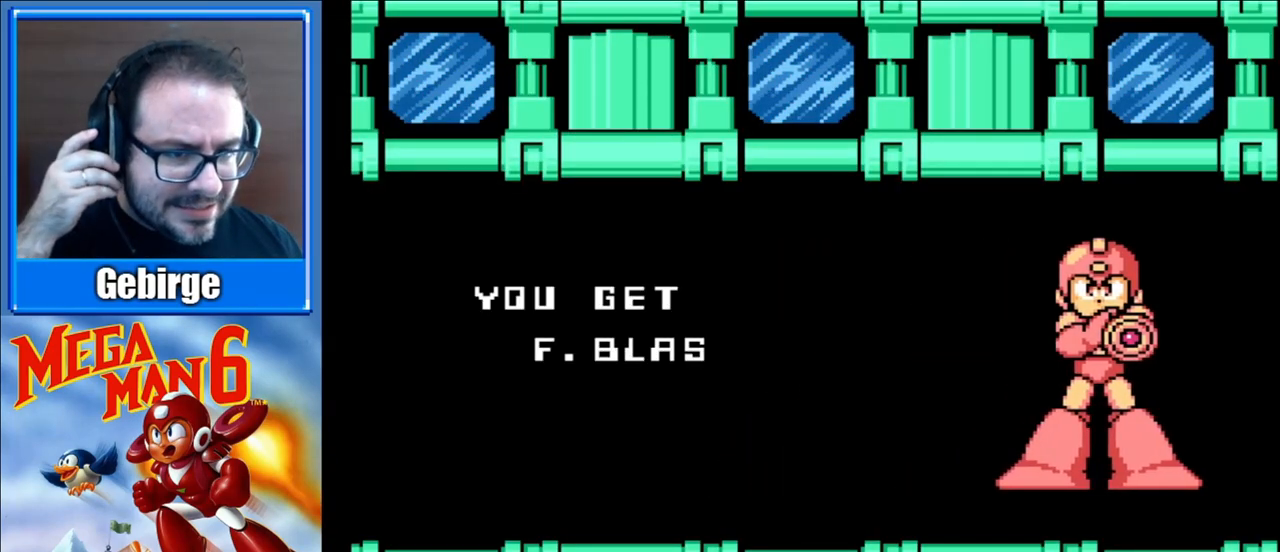
{"buttons": [], "events": []}
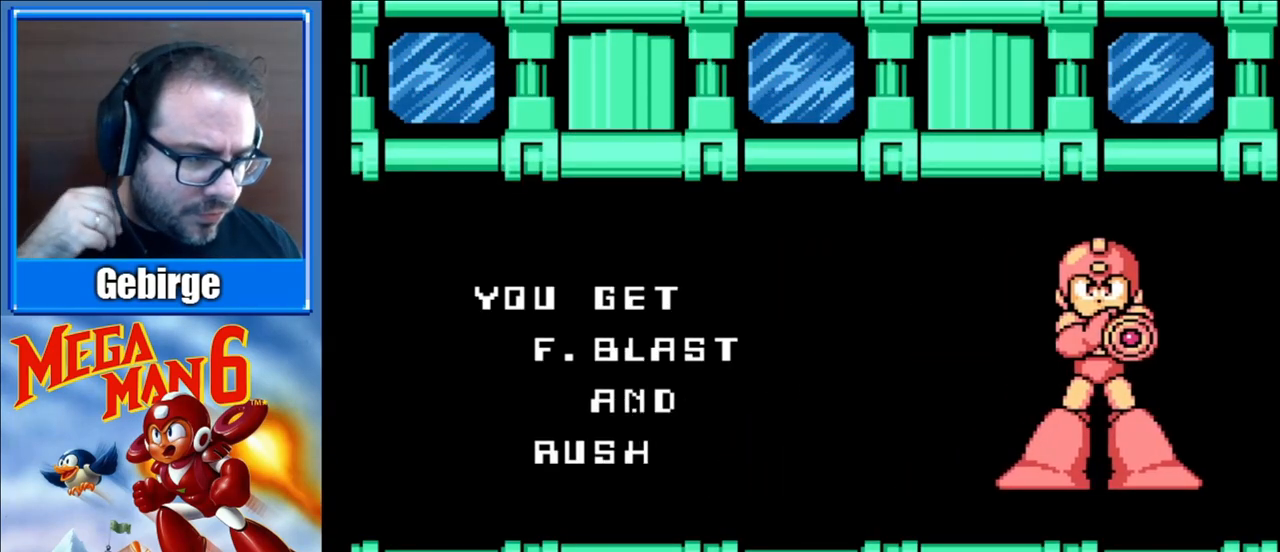
{"buttons": ["A", "B"], "events": [[300, "B", "down"], [333, "A", "down"]]}
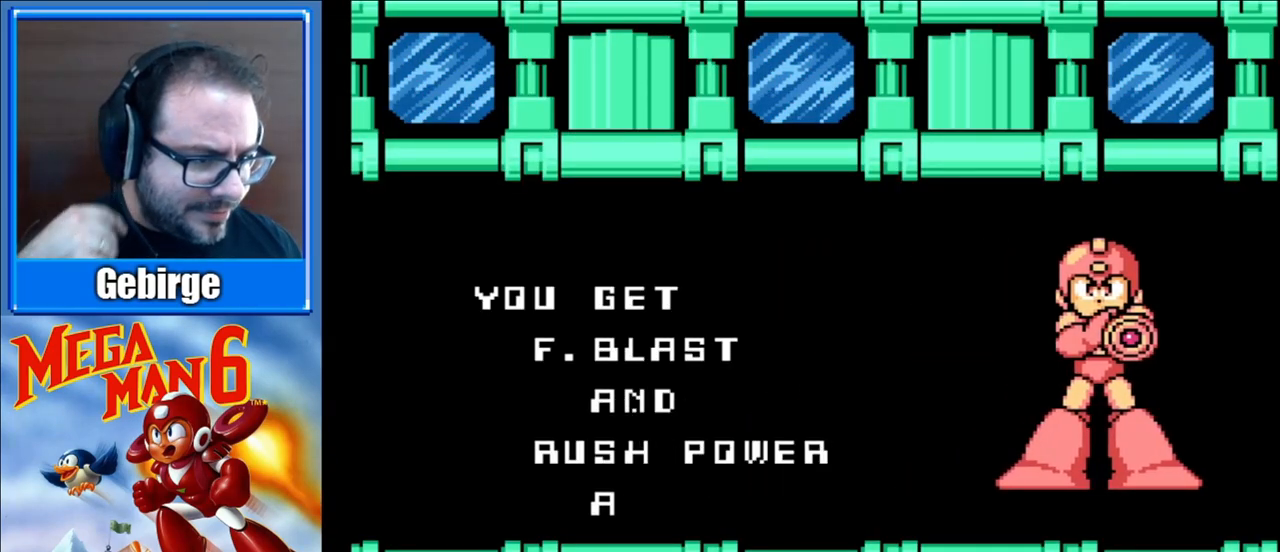
{"buttons": [], "events": [[17, "A", "up"], [50, "B", "up"], [150, "A", "down"], [150, "B", "down"], [317, "A", "up"], [333, "B", "up"]]}
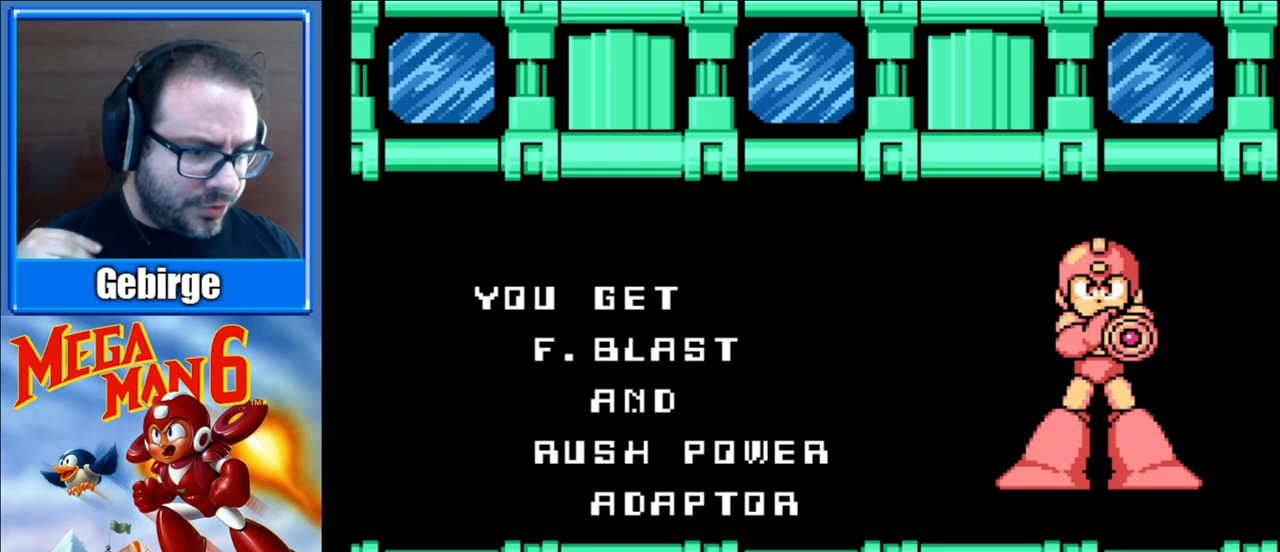
{"buttons": [], "events": []}
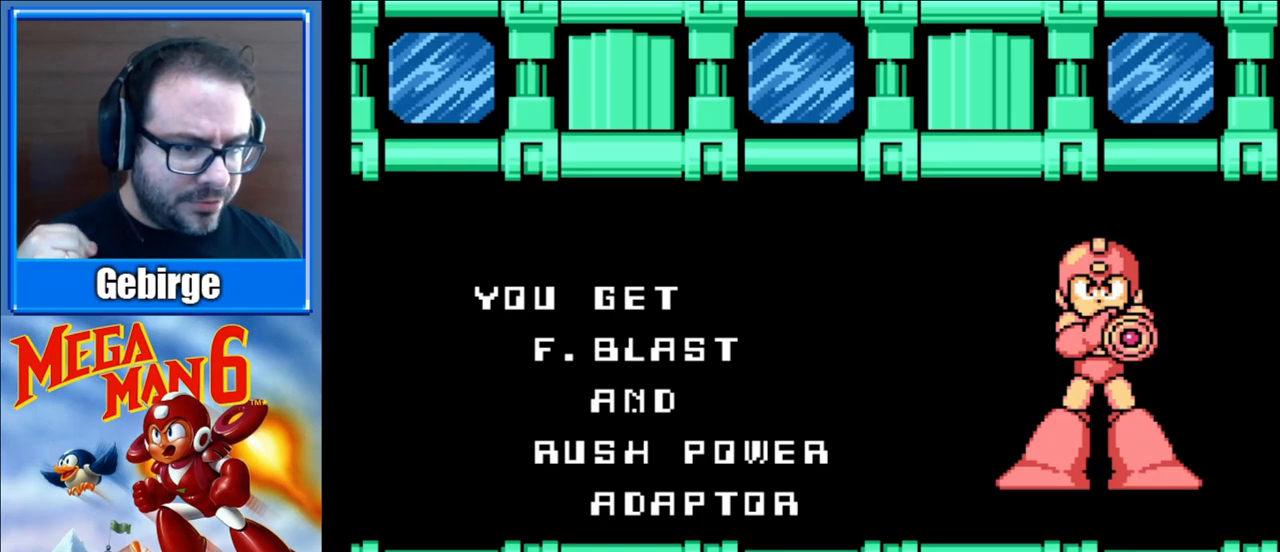
{"buttons": ["A", "B"], "events": [[100, "A", "down"], [100, "B", "down"], [267, "B", "up"], [383, "B", "down"]]}
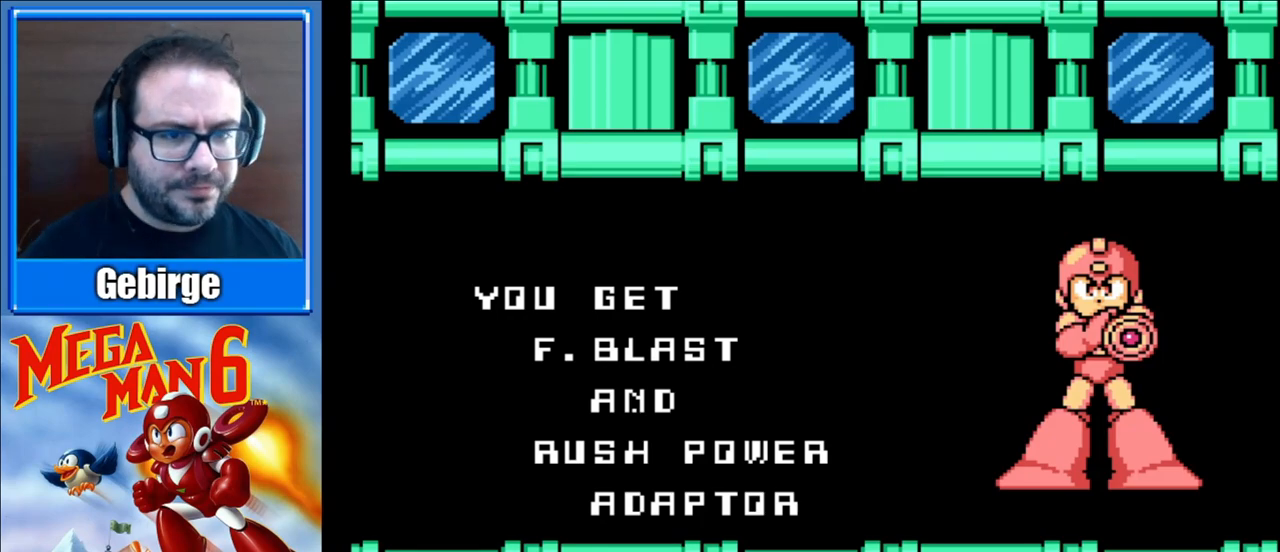
{"buttons": ["START"], "events": [[33, "B", "up"], [67, "A", "up"], [183, "START", "down"], [367, "START", "up"], [467, "START", "down"]]}
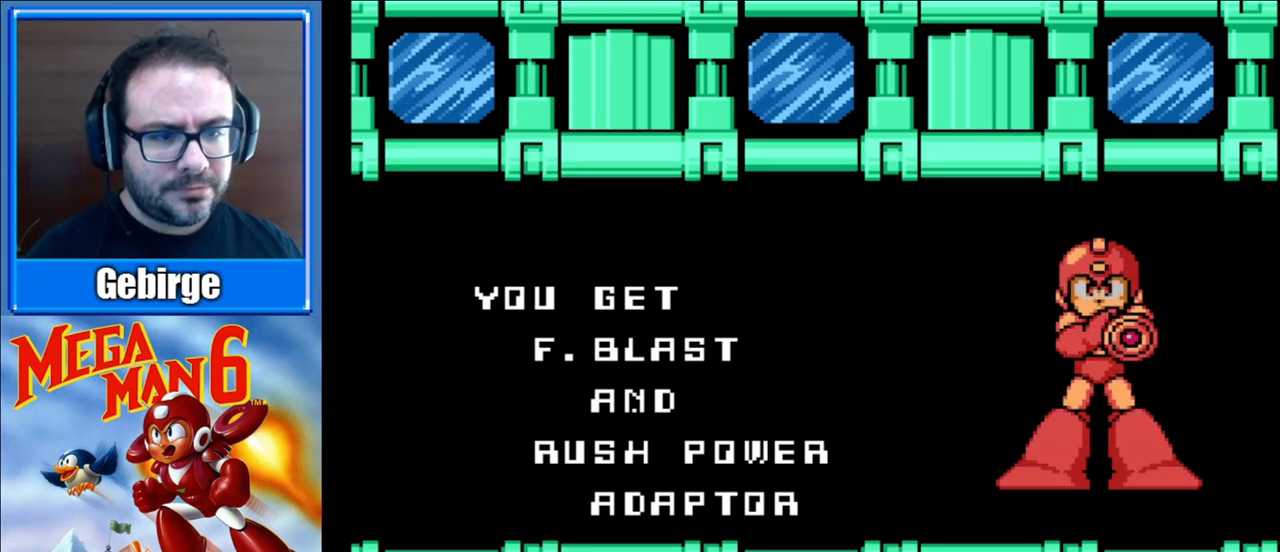
{"buttons": [], "events": [[117, "START", "up"]]}
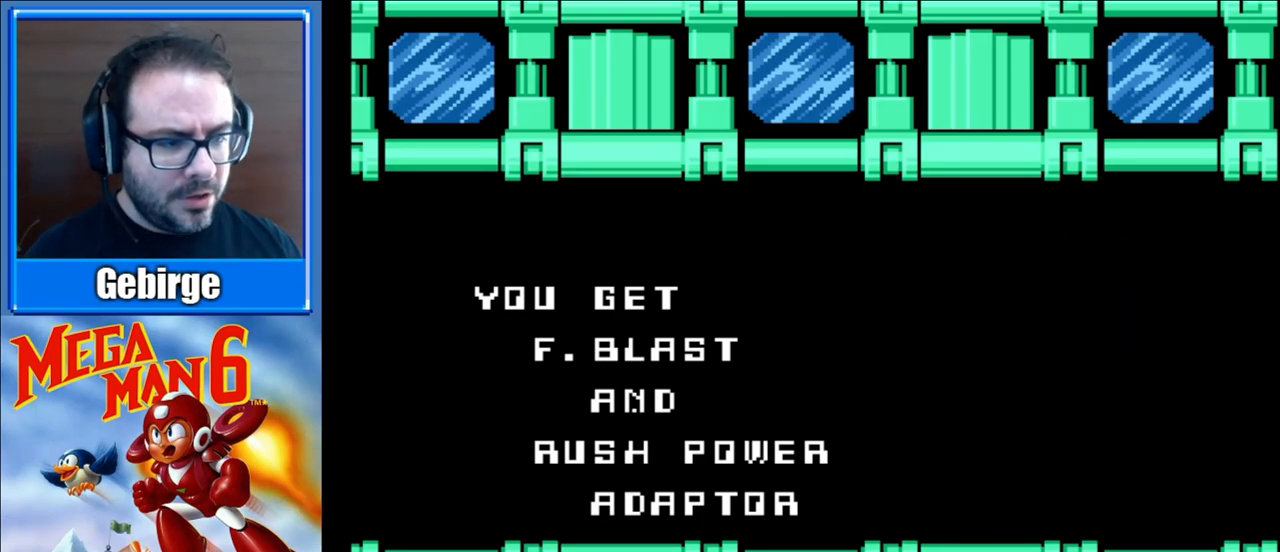
{"buttons": ["START"], "events": [[333, "START", "down"]]}
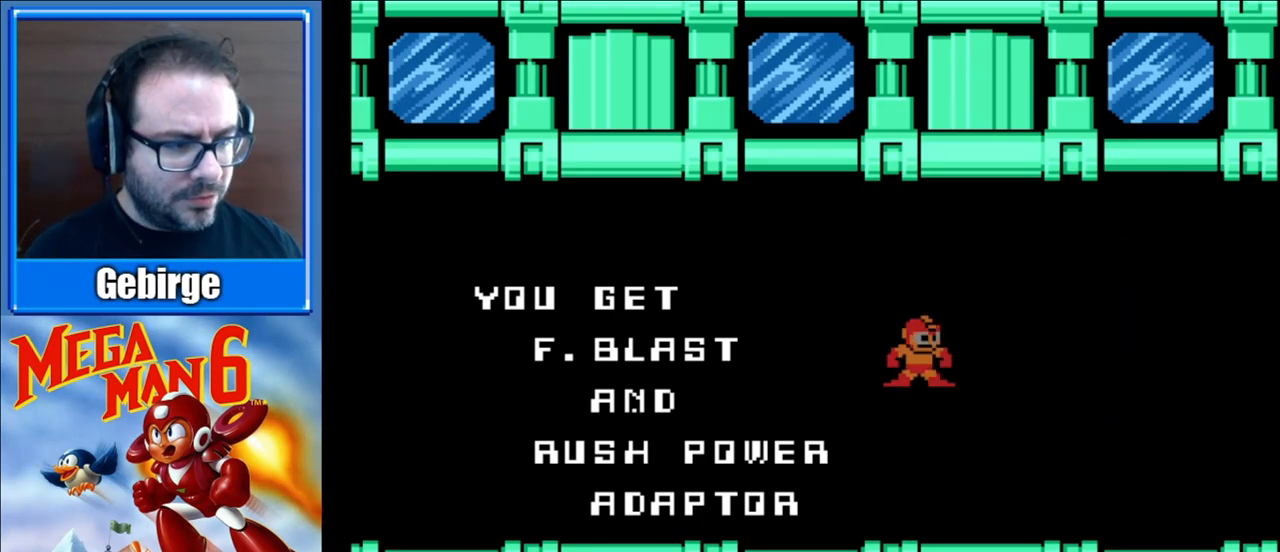
{"buttons": ["START"], "events": [[17, "START", "up"], [133, "START", "down"], [283, "START", "up"], [400, "START", "down"]]}
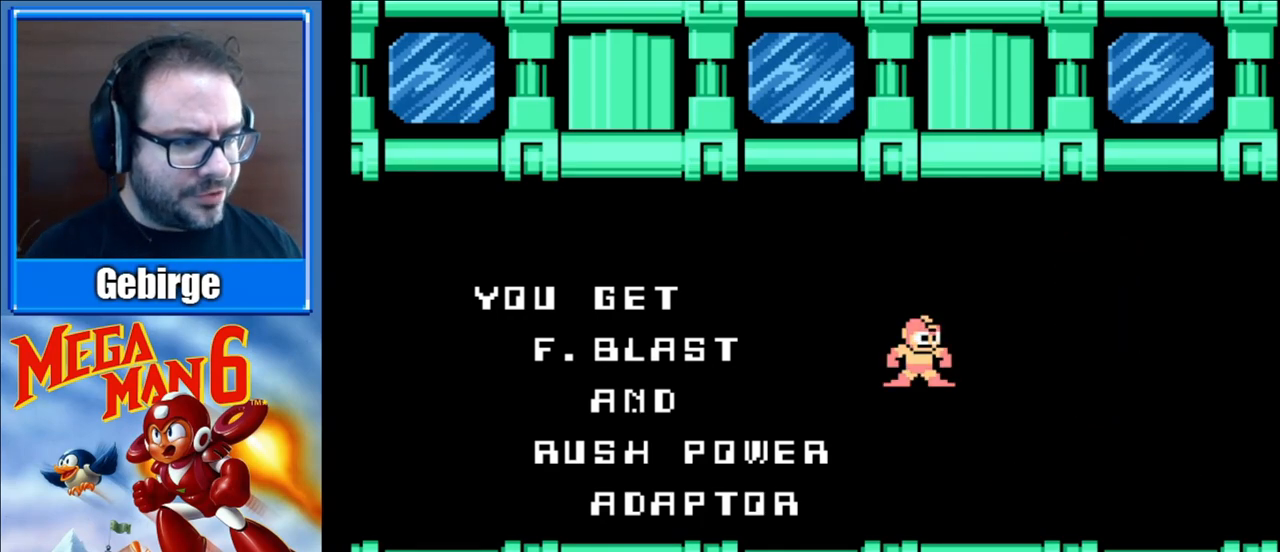
{"buttons": [], "events": [[33, "START", "up"], [117, "START", "down"], [250, "START", "up"], [367, "START", "down"], [500, "START", "up"]]}
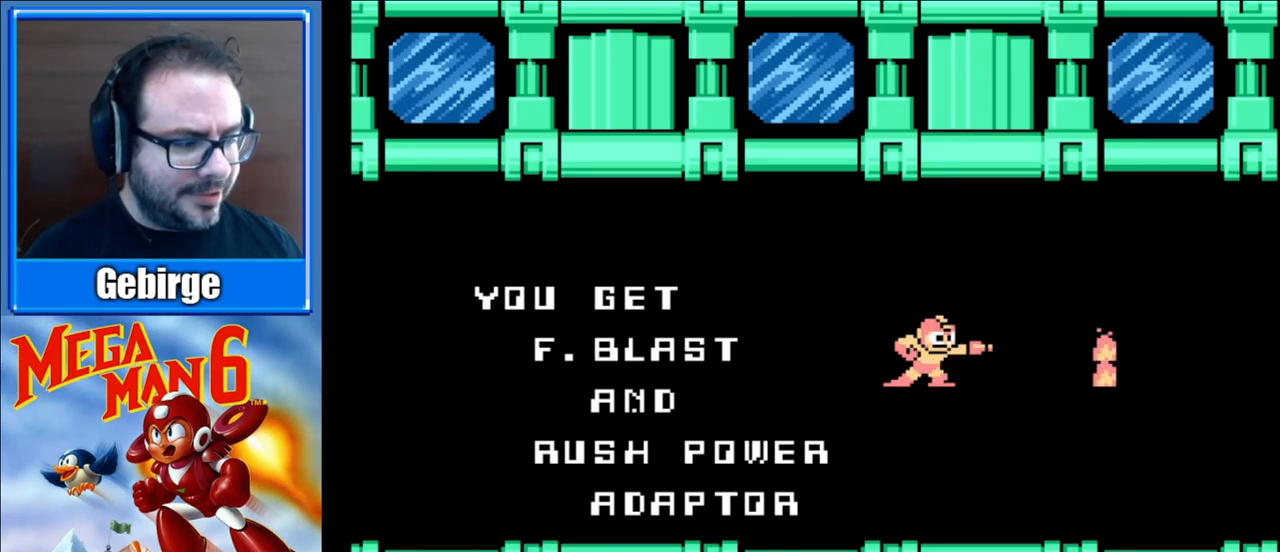
{"buttons": ["START"], "events": [[83, "START", "down"], [217, "START", "up"], [400, "START", "down"]]}
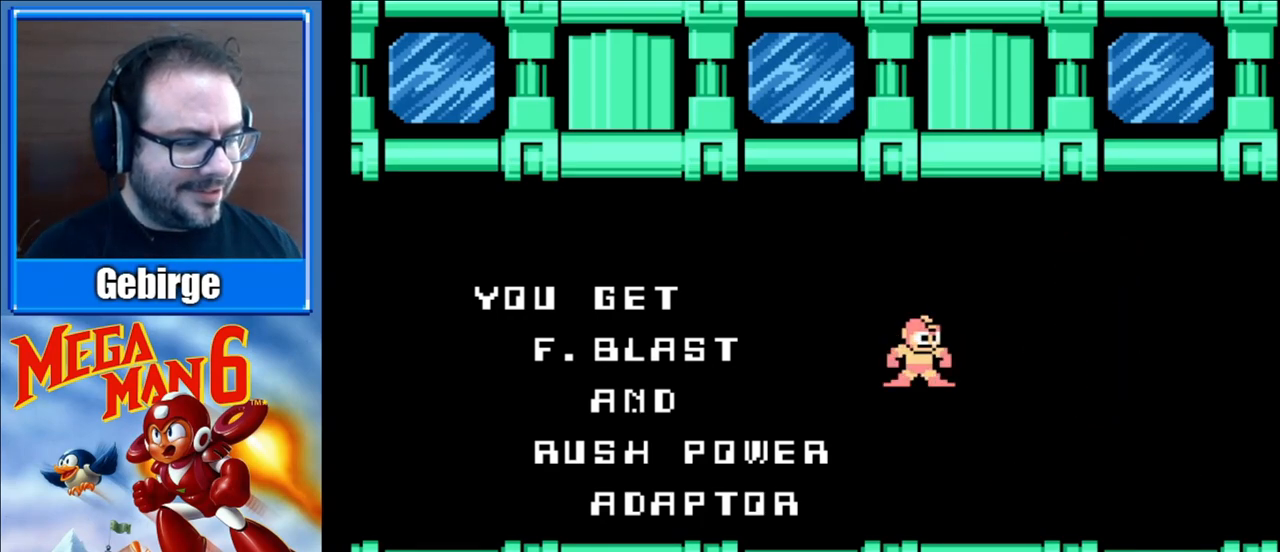
{"buttons": ["A", "B"], "events": [[33, "START", "up"], [300, "A", "down"], [367, "B", "down"]]}
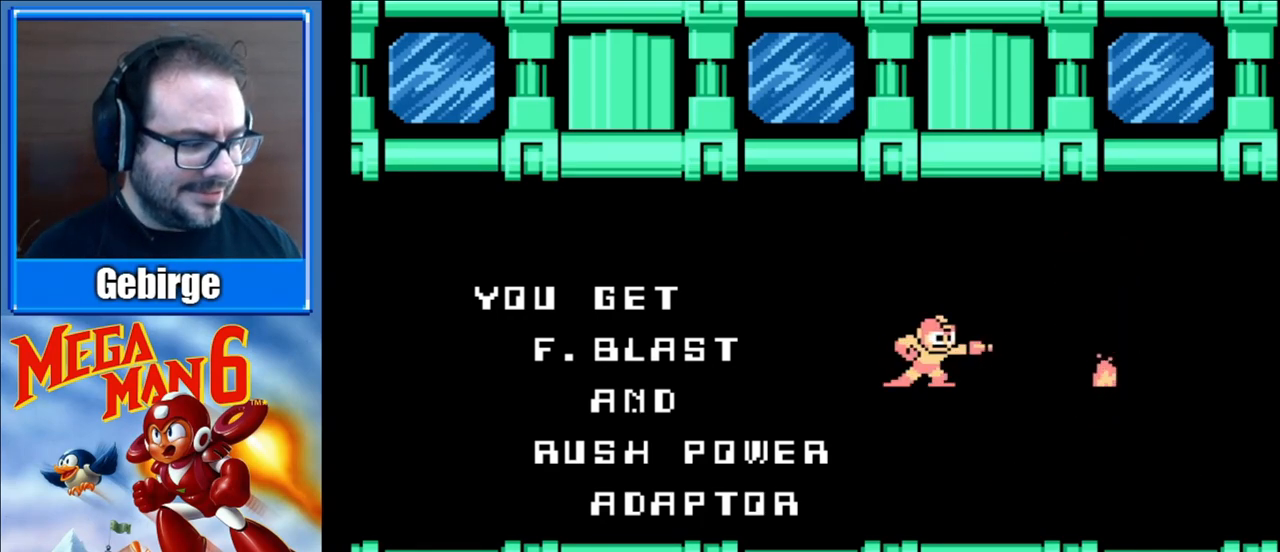
{"buttons": ["A"], "events": [[17, "B", "up"], [117, "A", "up"], [117, "B", "down"], [217, "A", "down"], [250, "B", "up"], [317, "B", "down"], [367, "A", "up"], [417, "A", "down"], [450, "B", "up"]]}
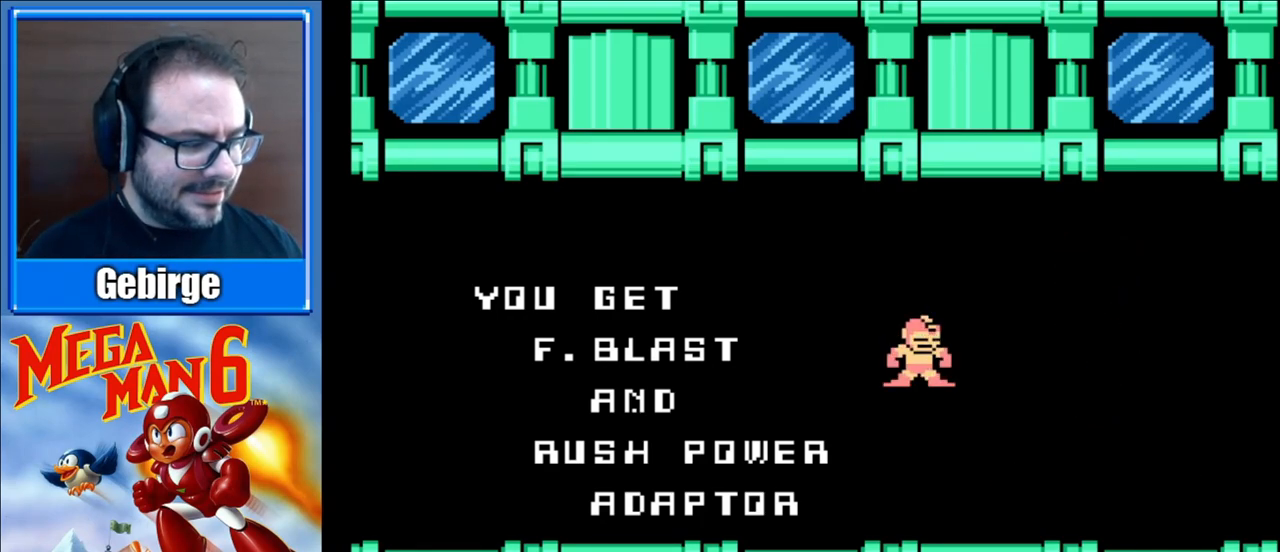
{"buttons": ["START"], "events": [[17, "B", "down"], [33, "A", "up"], [183, "B", "up"], [383, "START", "down"]]}
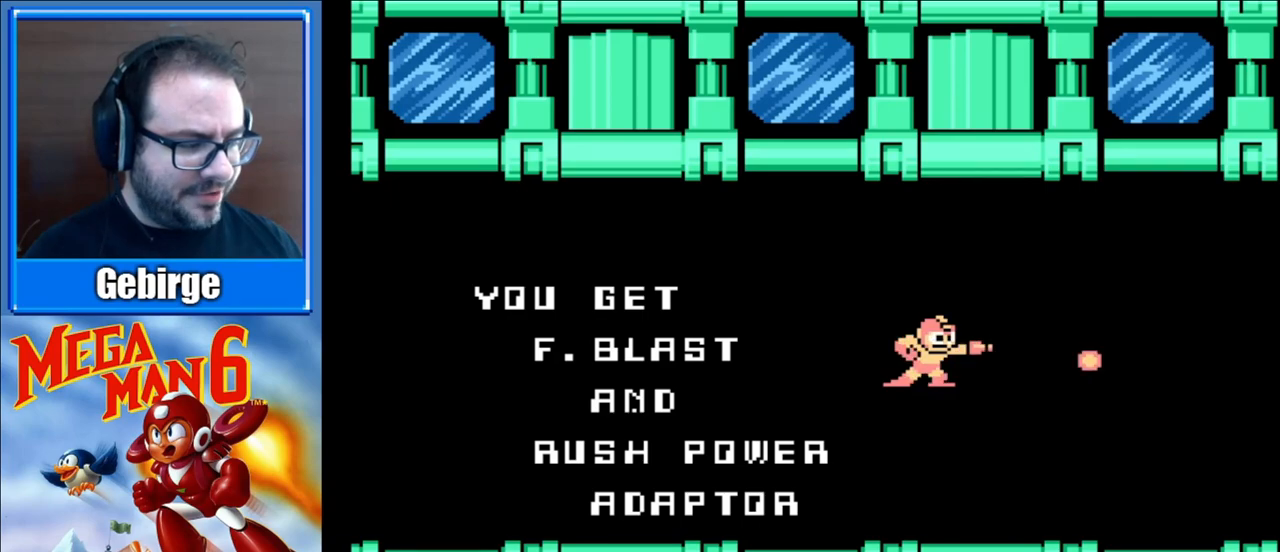
{"buttons": ["START"], "events": [[50, "START", "up"], [133, "START", "down"], [300, "START", "up"], [417, "START", "down"]]}
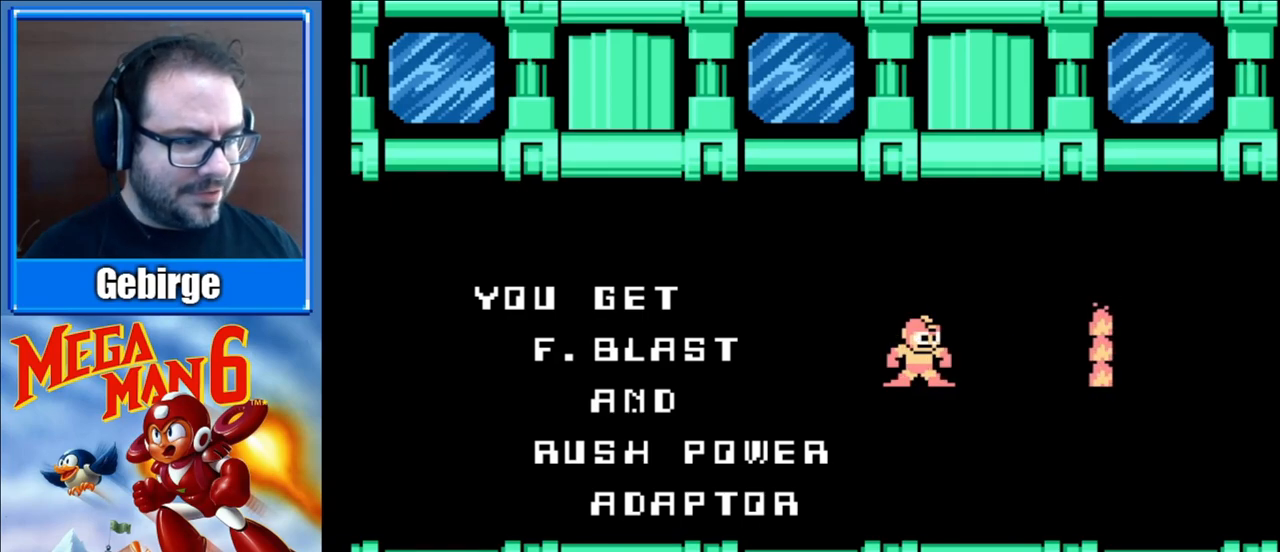
{"buttons": ["B"], "events": [[67, "START", "up"], [167, "START", "down"], [283, "START", "up"], [367, "A", "down"], [433, "B", "down"], [500, "A", "up"]]}
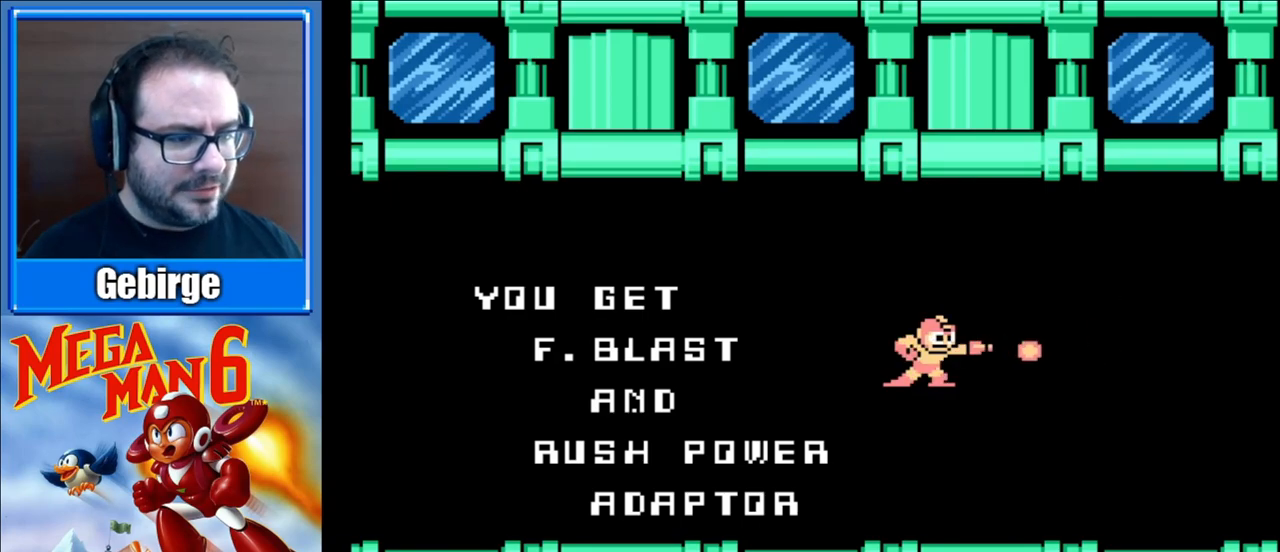
{"buttons": ["A", "B"], "events": [[133, "B", "up"], [367, "A", "down"], [417, "B", "down"]]}
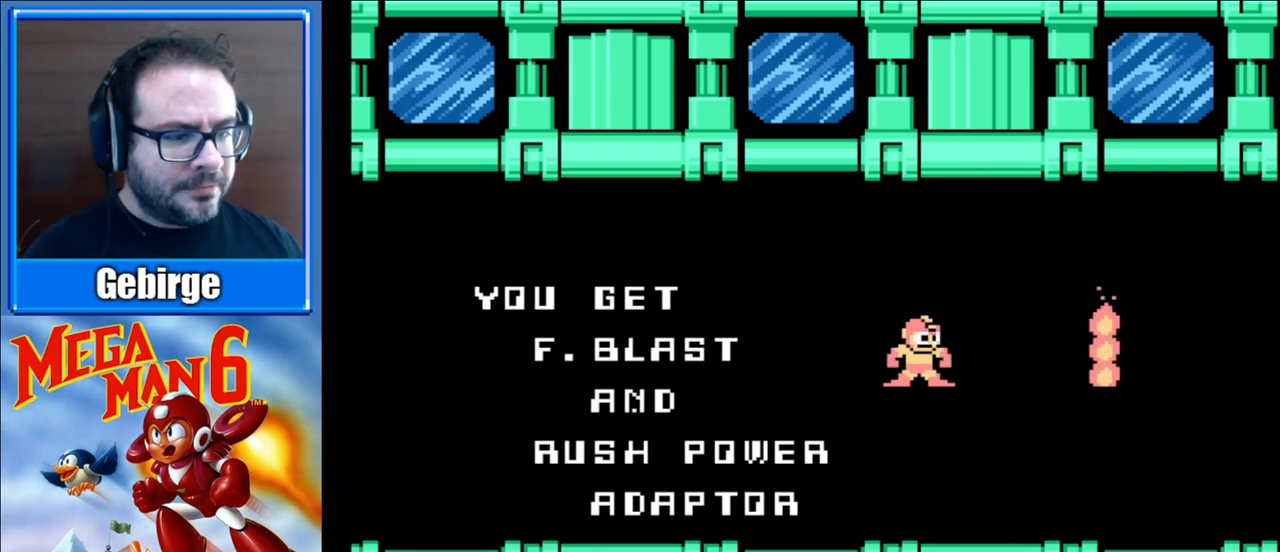
{"buttons": [], "events": [[83, "B", "up"], [167, "B", "down"], [267, "B", "up"], [367, "A", "up"]]}
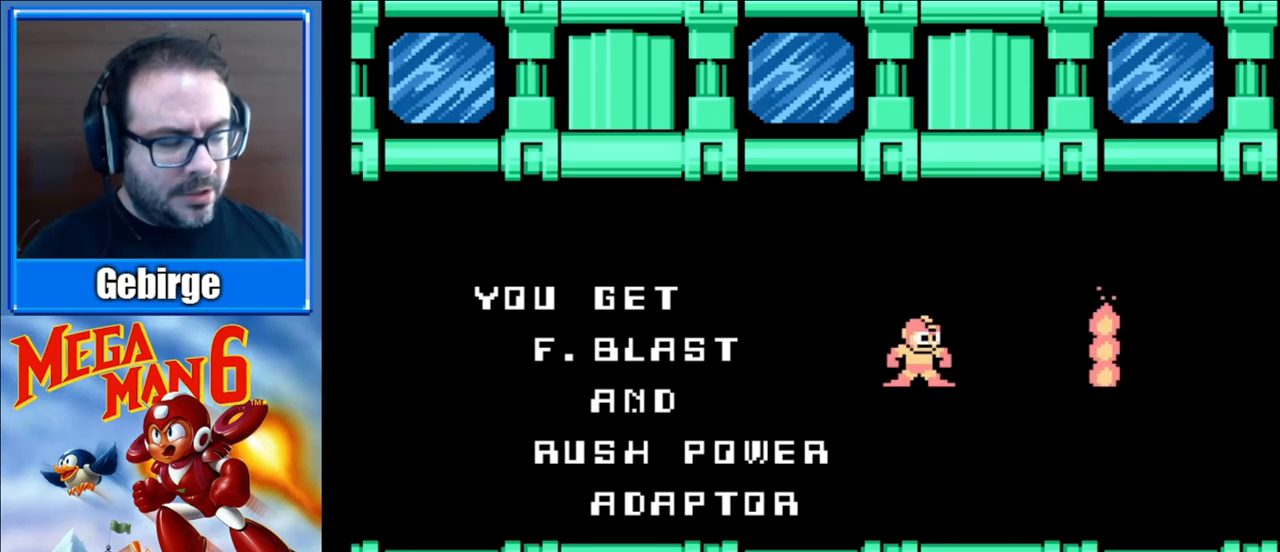
{"buttons": [], "events": []}
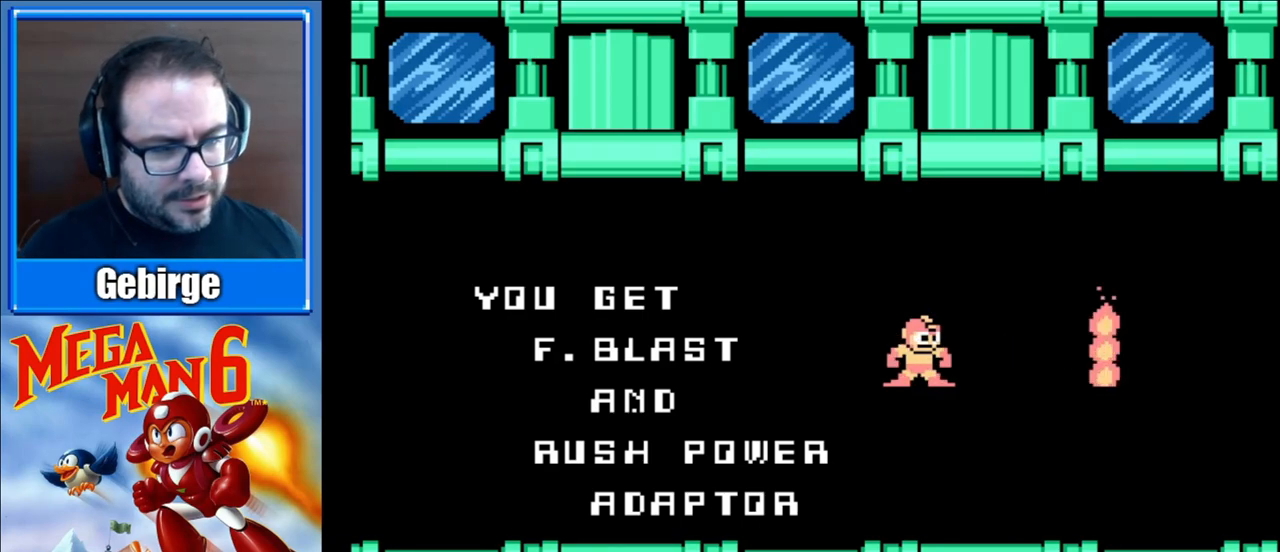
{"buttons": [], "events": []}
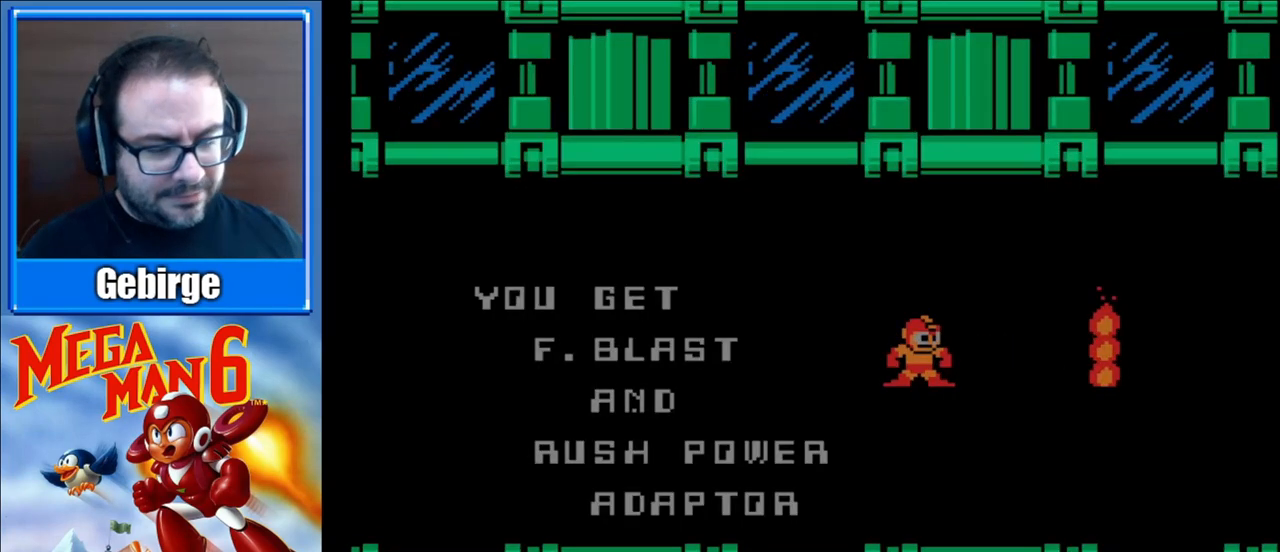
{"buttons": [], "events": []}
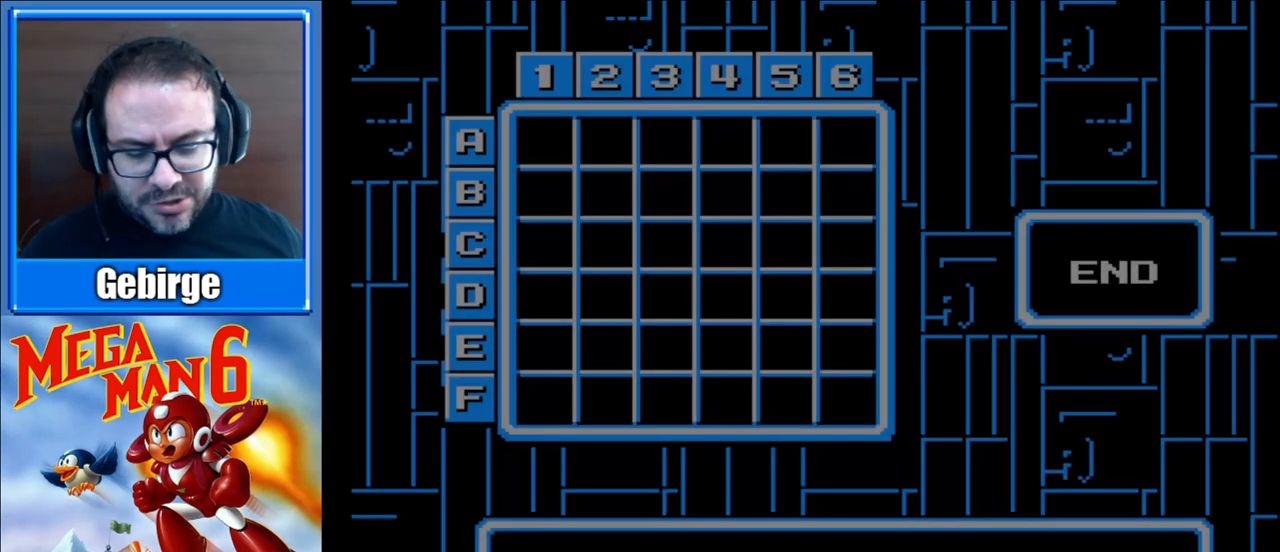
{"buttons": [], "events": []}
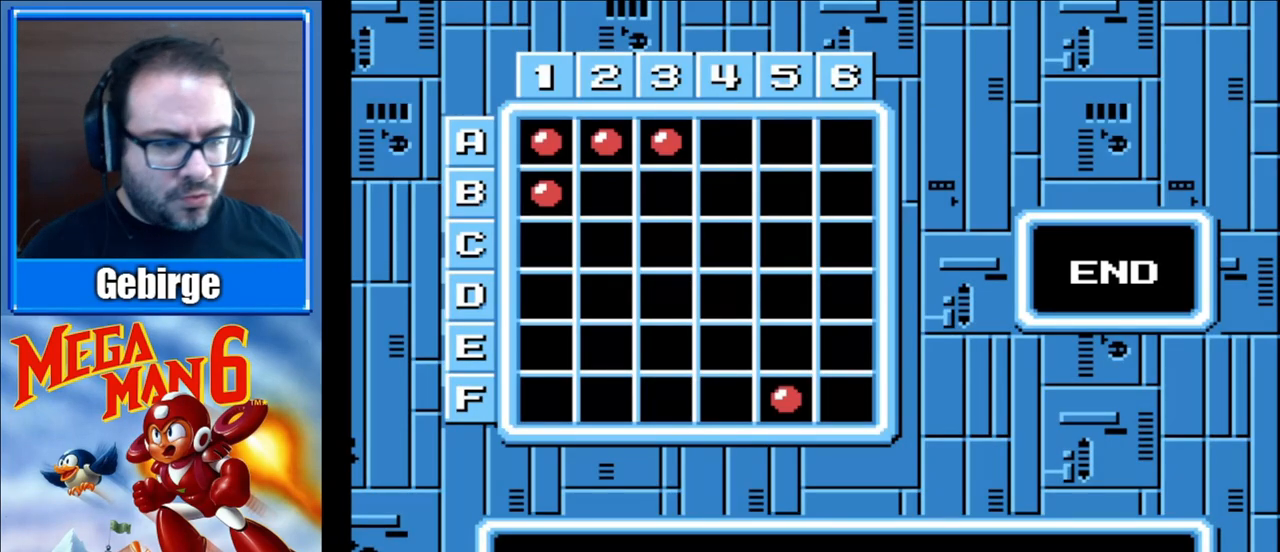
{"buttons": ["A"], "events": [[417, "A", "down"]]}
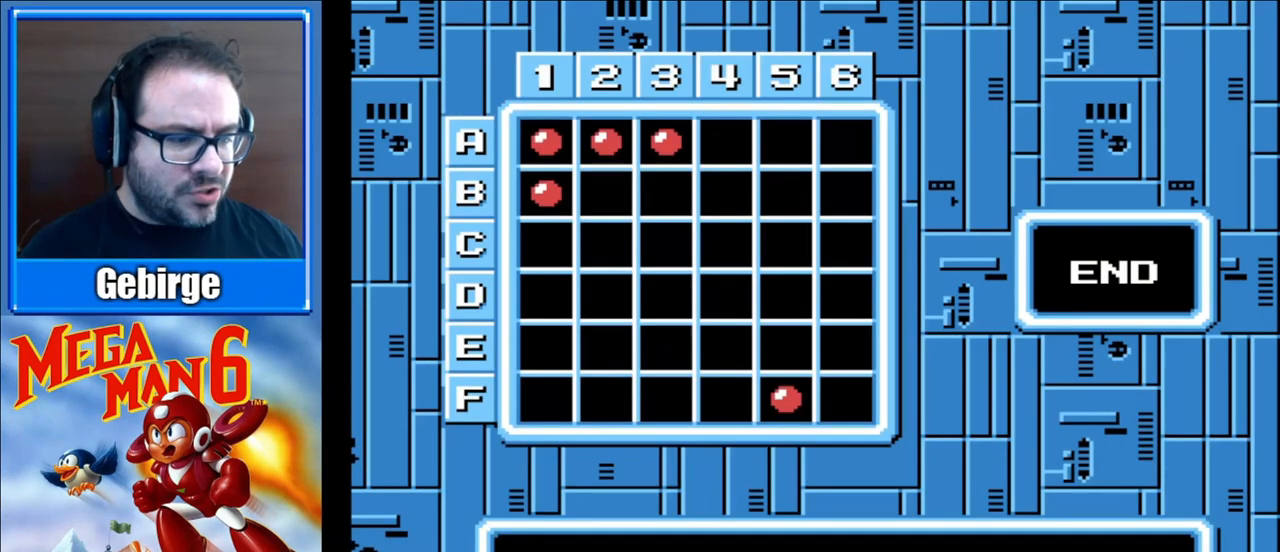
{"buttons": [], "events": [[50, "A", "up"]]}